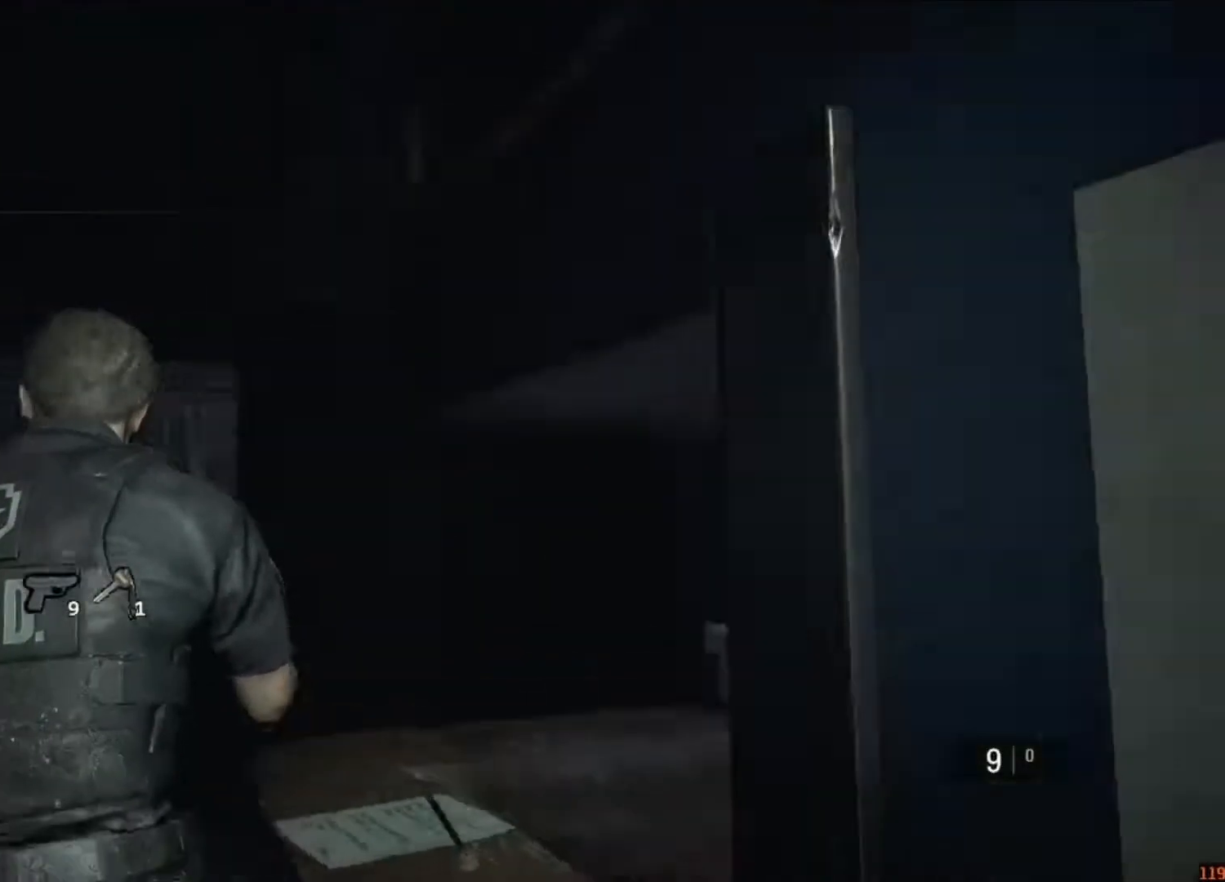
Gameplay with keyboard and mouse; each line is a JSON object with the keys and mouse buttons held at the frame after it. "events" lists presses ("down") and releases ("up") of "1", "2", "3", "4", "5", "a", "alt", "c", "caps_lock", "ctrl", "d", "e", "f", "g", "q", "r", "s", "shift", "space", "t", "tab", "v", "w", "x", "z", "mouse_left", "mouse_wheel" and "mouse_right" between this image and that frame as [ms after this image, input, new state], when the widget could be followed in between. "mouse_left", "mouse_wheel", "mouse_right" = the "left", "wheel", "right" buttons of the "mouse" list. No other keys are recorded. "wheel" means that the mouse wheel is clicked or scrolled. Not read: mouse_move.
{"keys": ["shift", "w"], "mouse": [], "events": []}
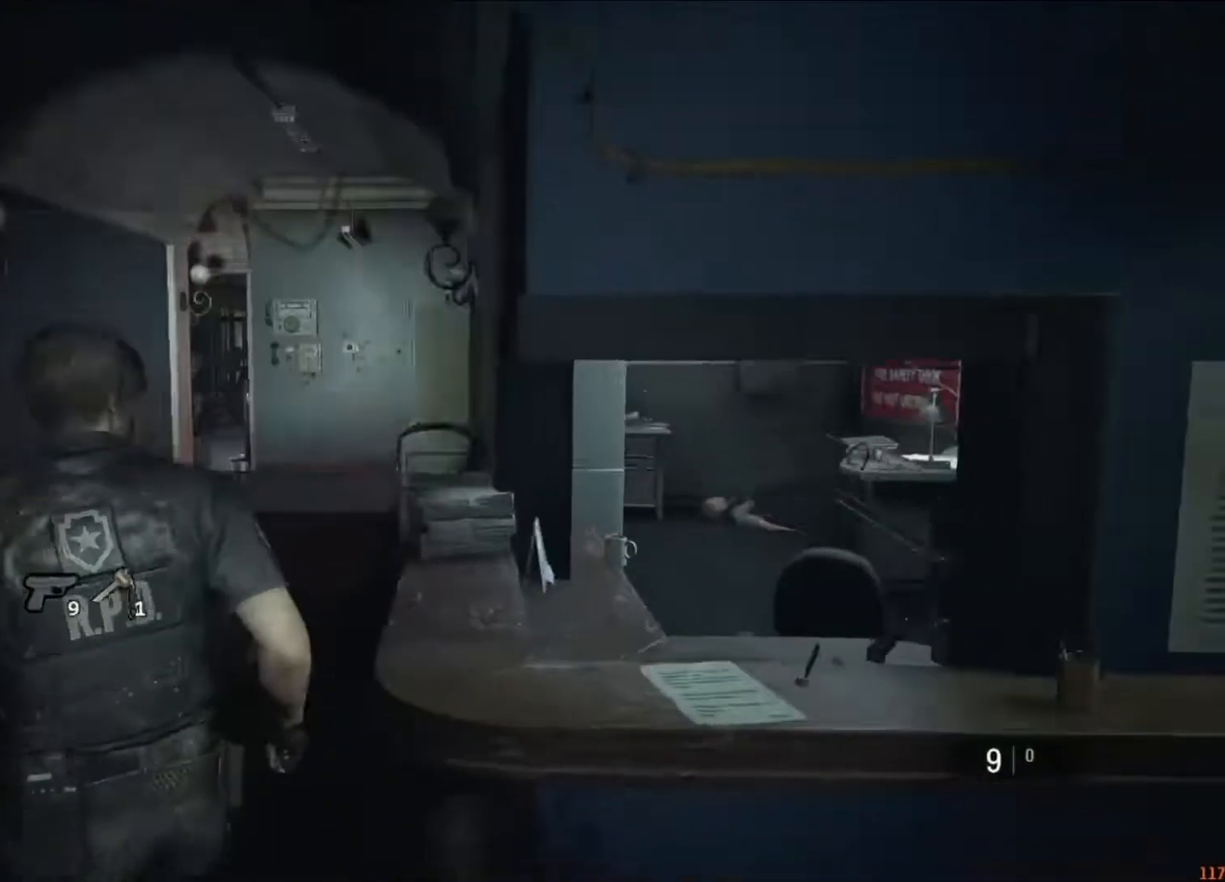
{"keys": ["shift", "w"], "mouse": [], "events": []}
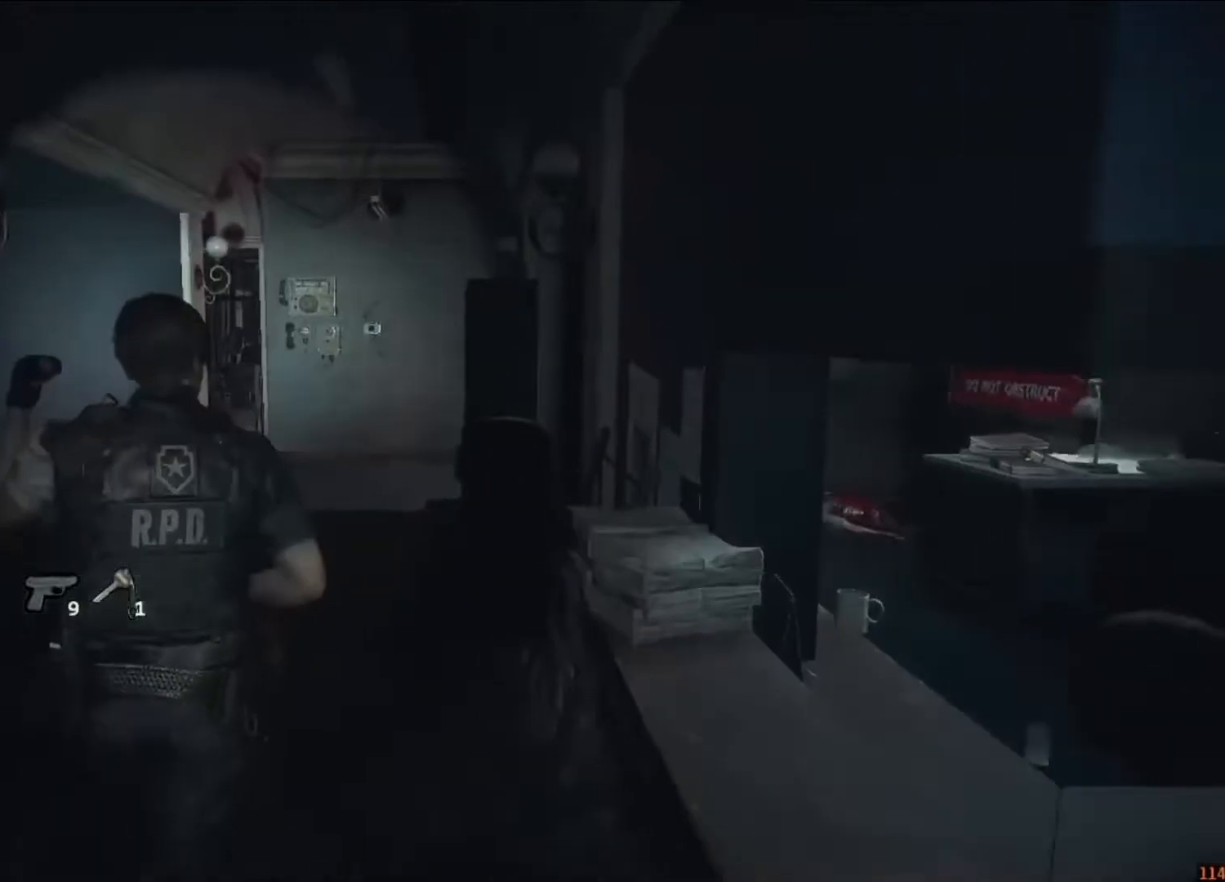
{"keys": ["shift", "w"], "mouse": [], "events": []}
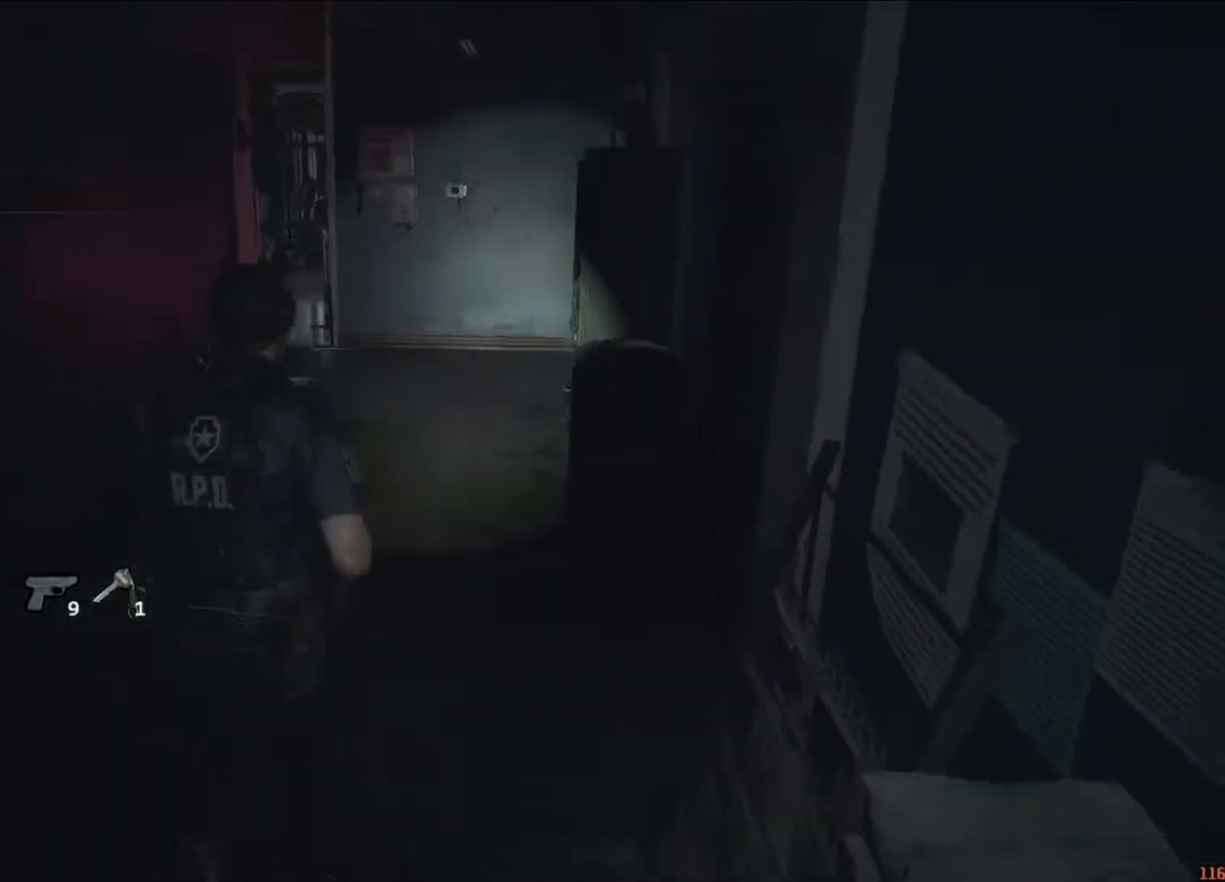
{"keys": ["shift", "w"], "mouse": [], "events": []}
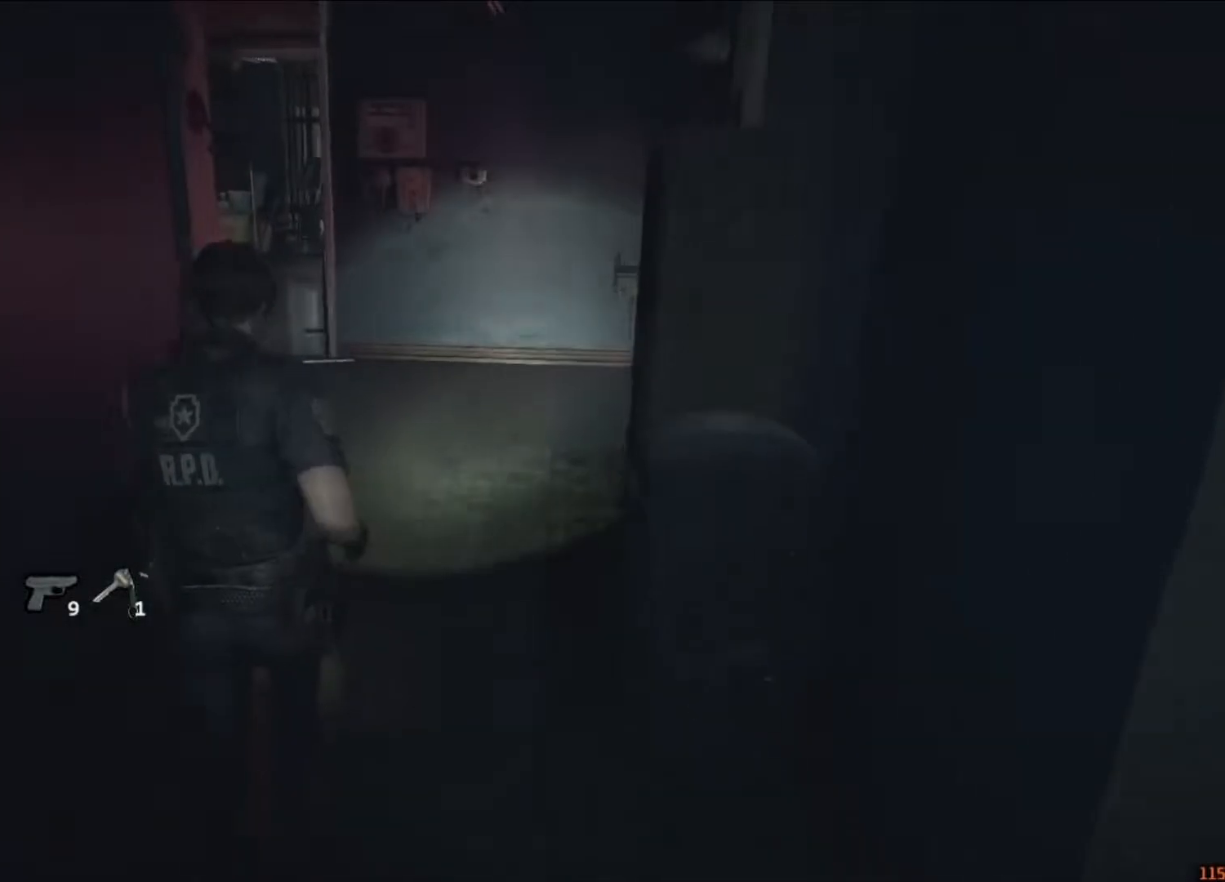
{"keys": ["shift", "w"], "mouse": [], "events": []}
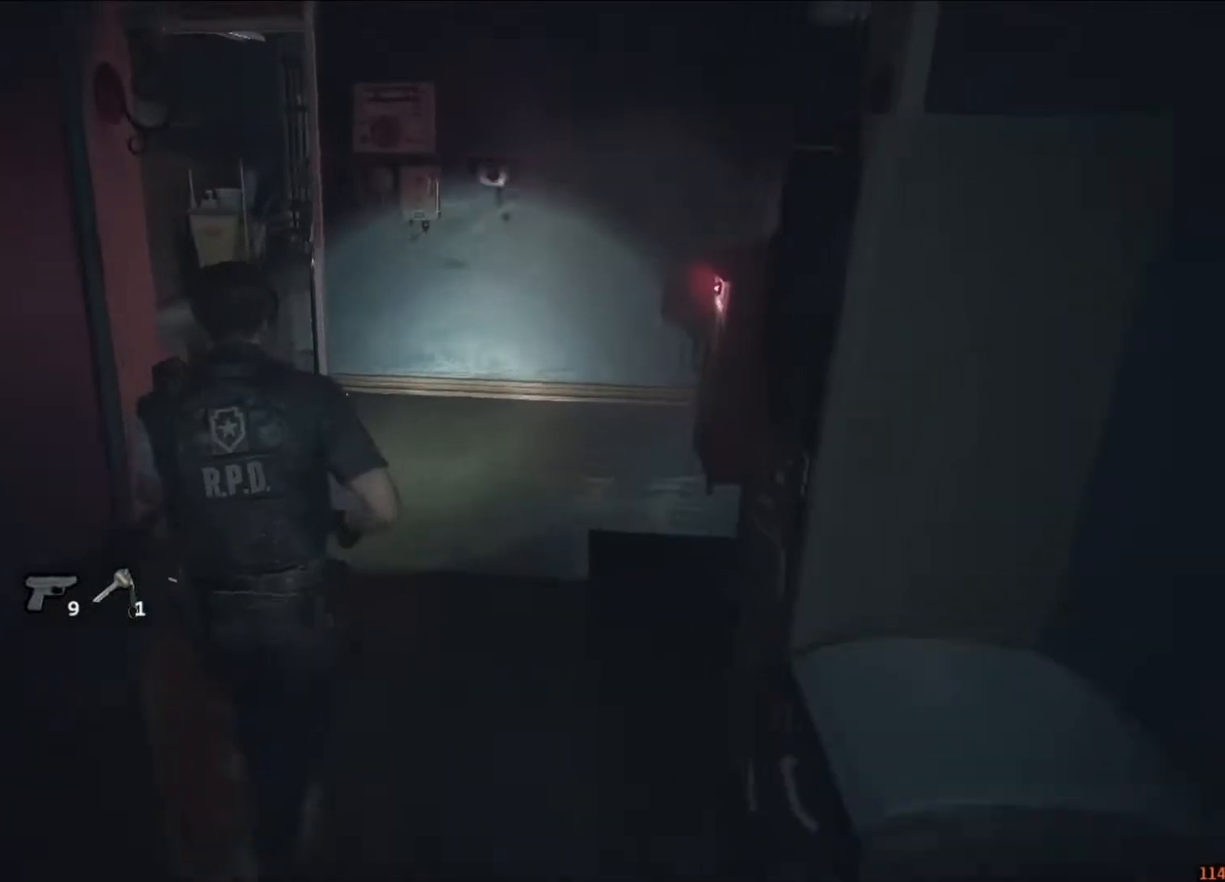
{"keys": ["shift", "w"], "mouse": [], "events": []}
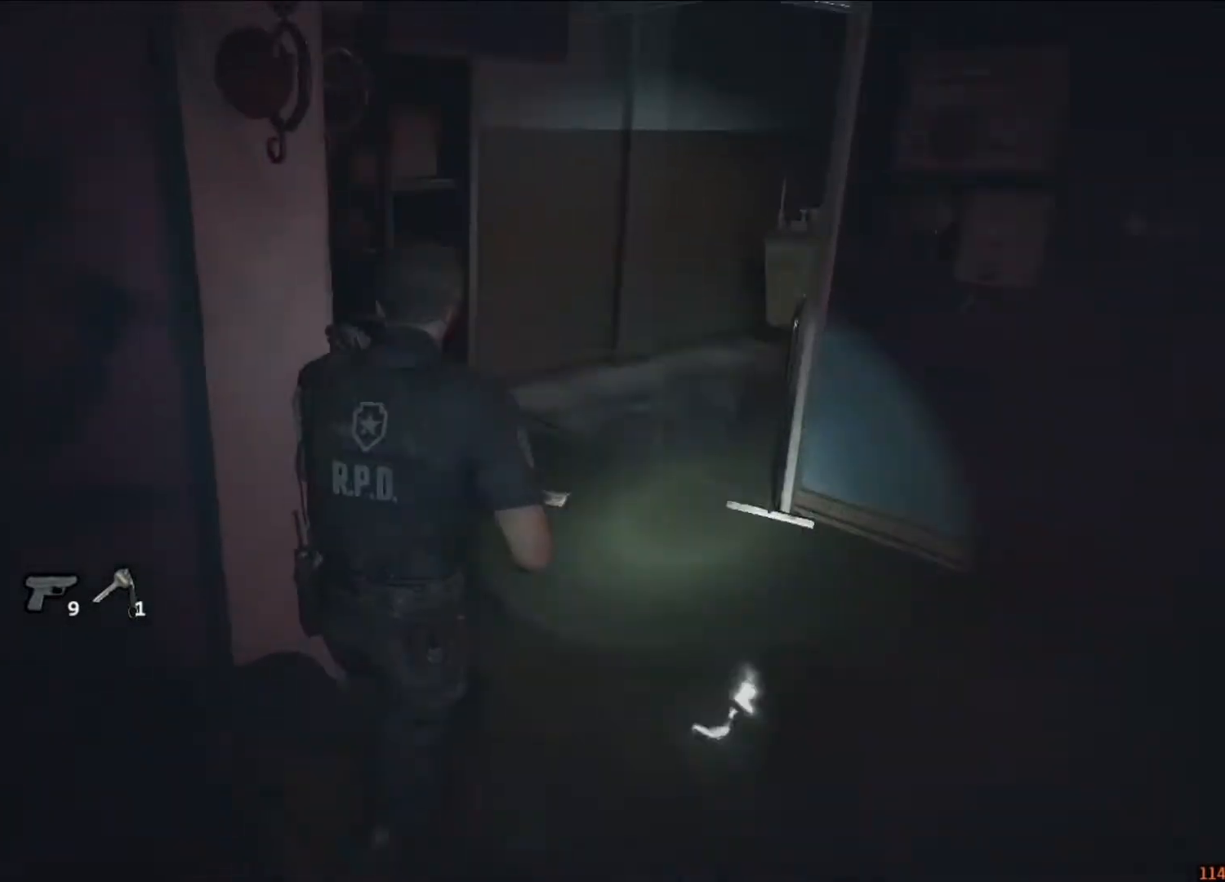
{"keys": ["shift", "w"], "mouse": [], "events": []}
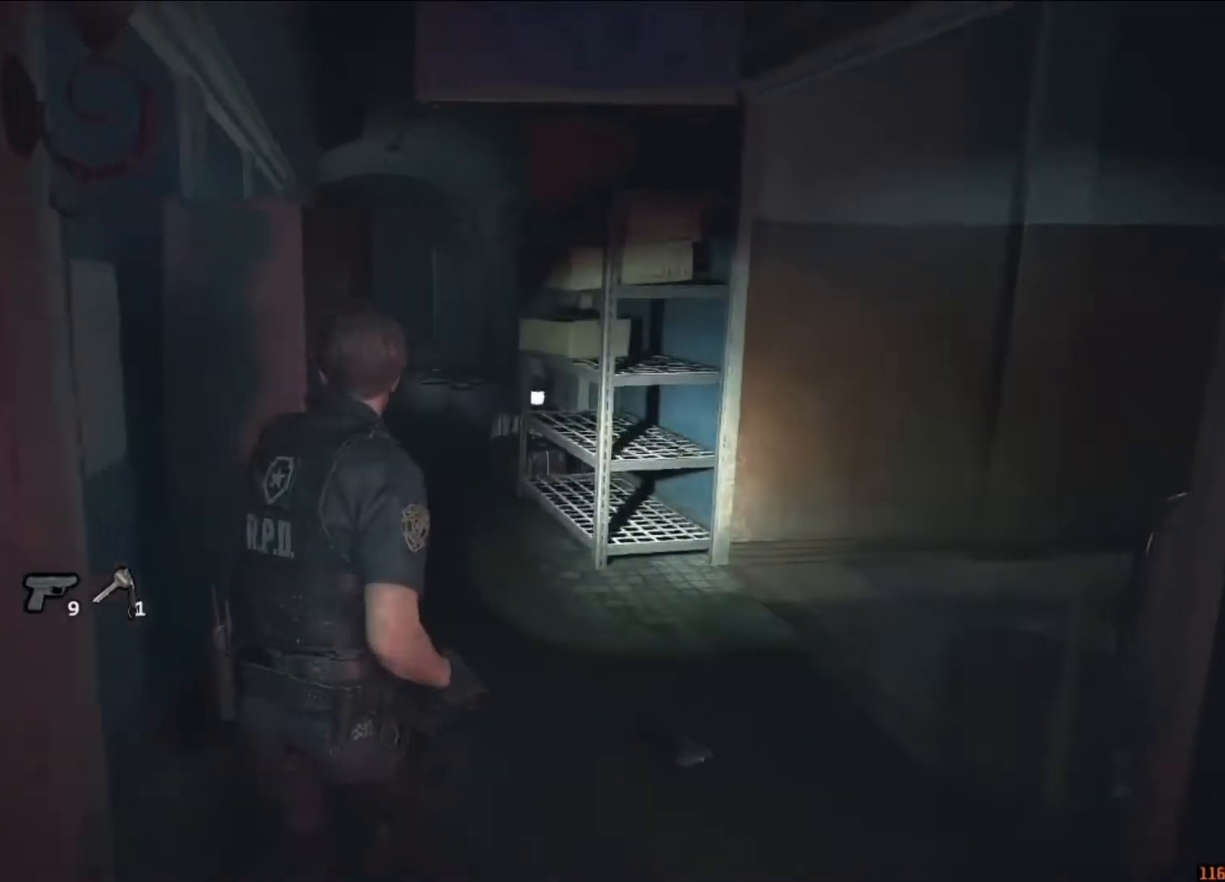
{"keys": ["shift", "w"], "mouse": [], "events": []}
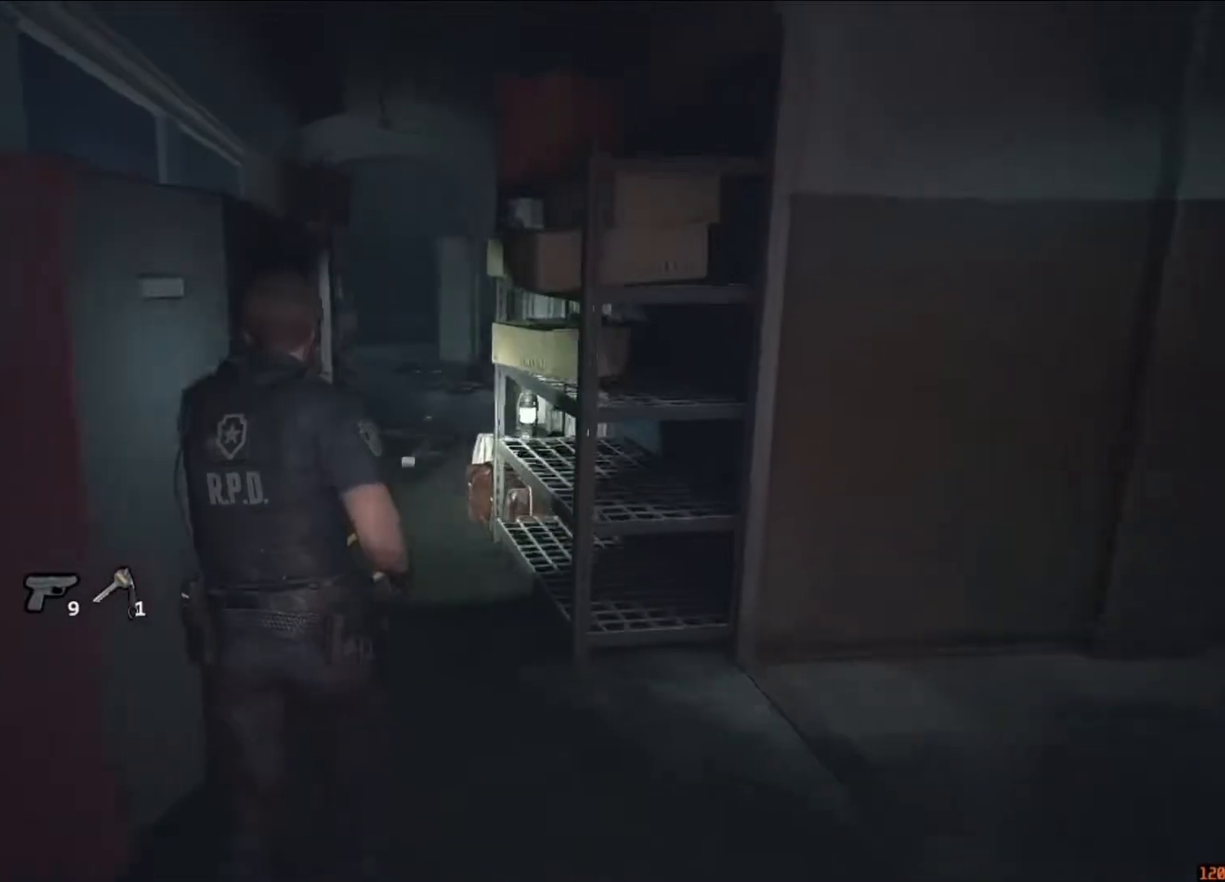
{"keys": ["shift", "w"], "mouse": [], "events": []}
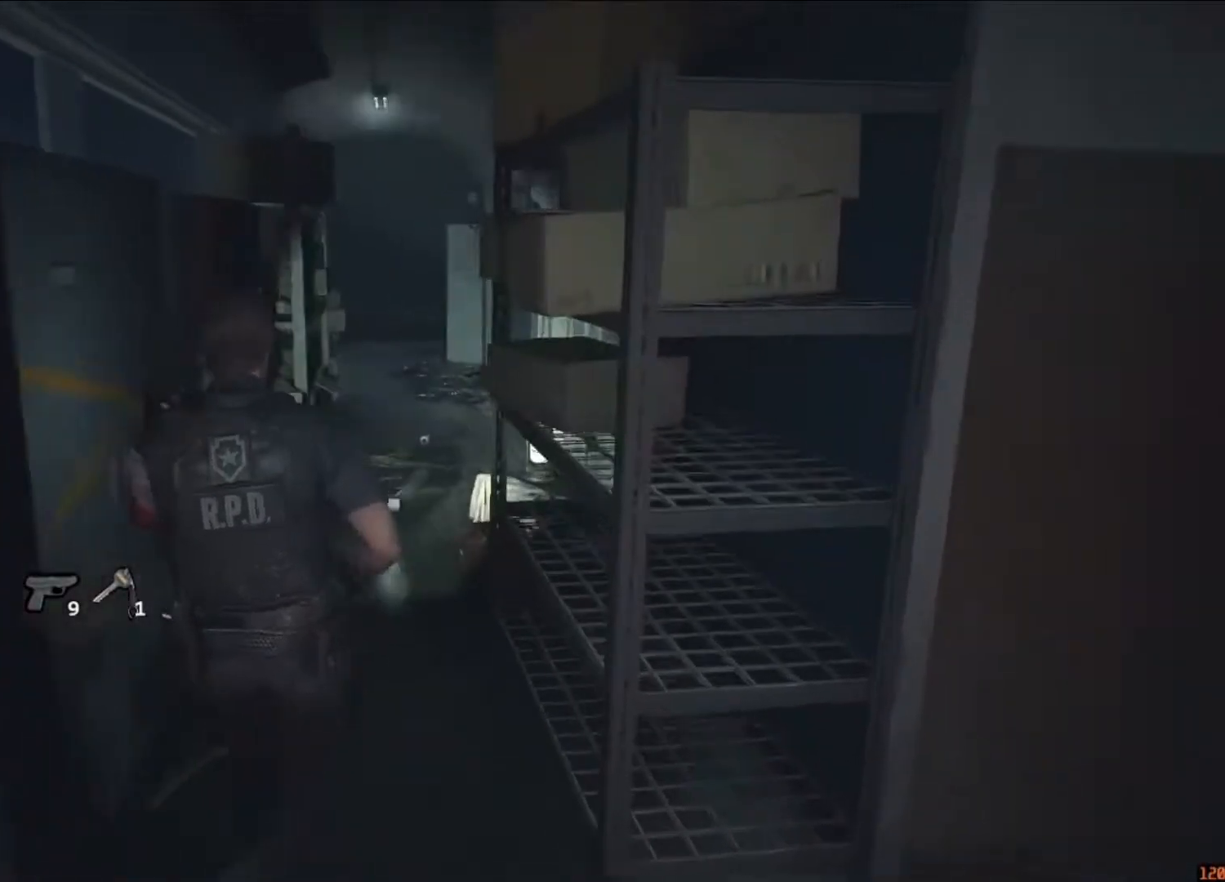
{"keys": ["shift", "w"], "mouse": [], "events": []}
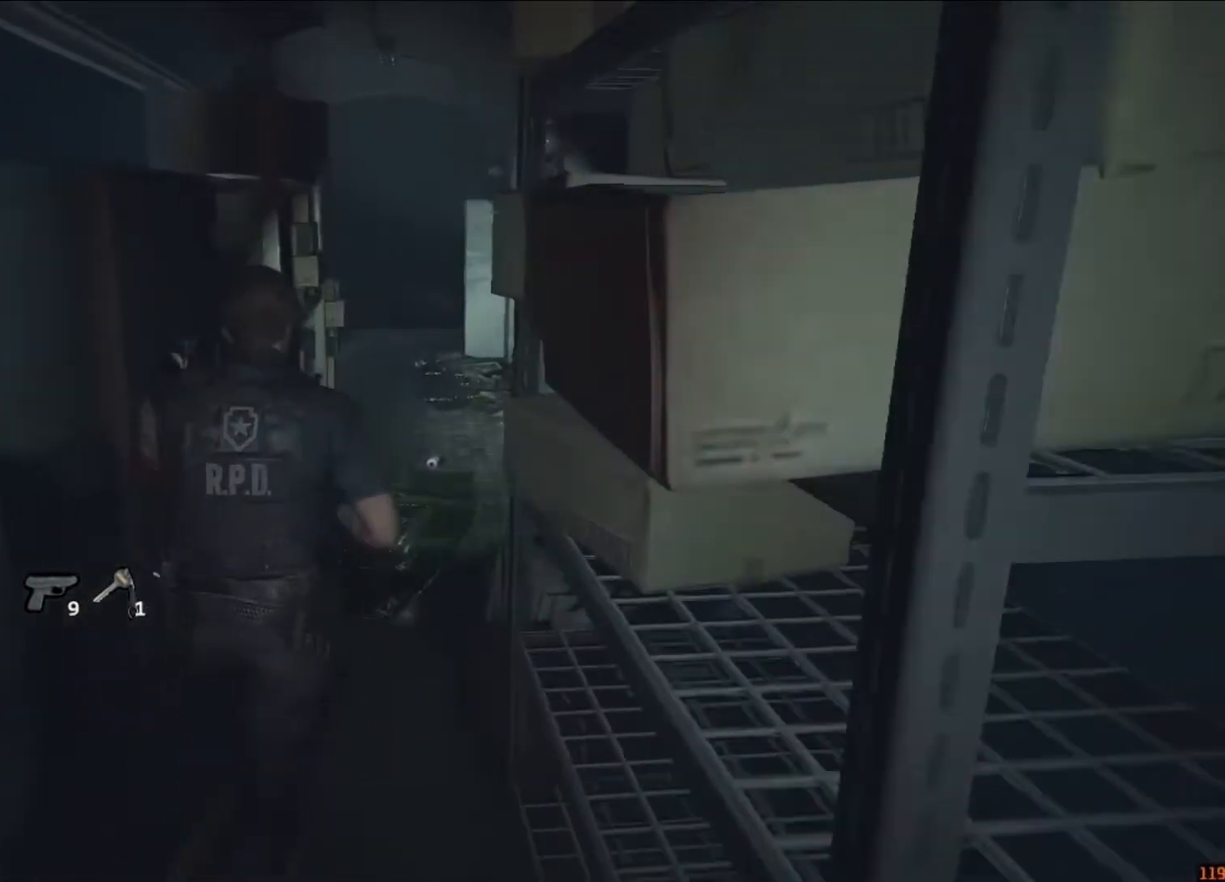
{"keys": ["shift", "w"], "mouse": [], "events": []}
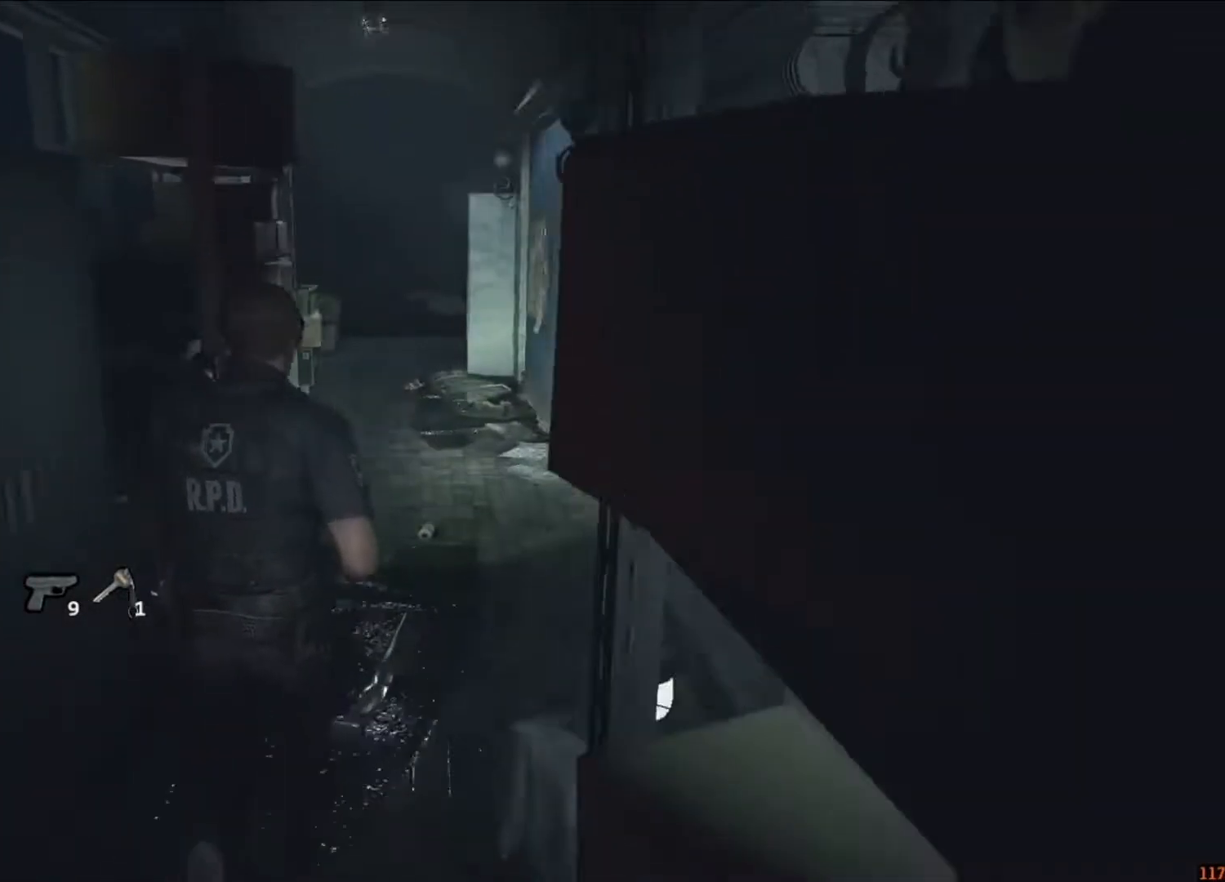
{"keys": ["shift", "w"], "mouse": [], "events": []}
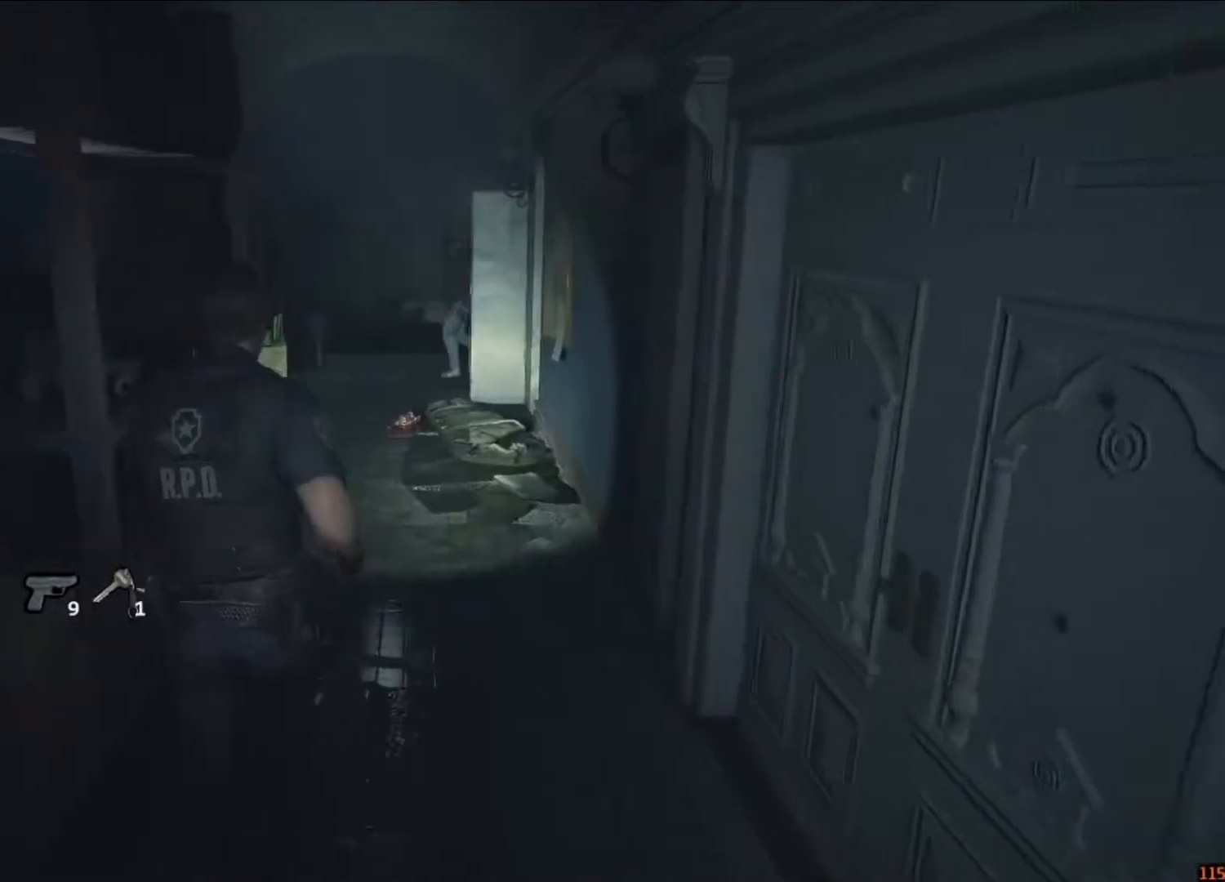
{"keys": ["shift", "w"], "mouse": [], "events": []}
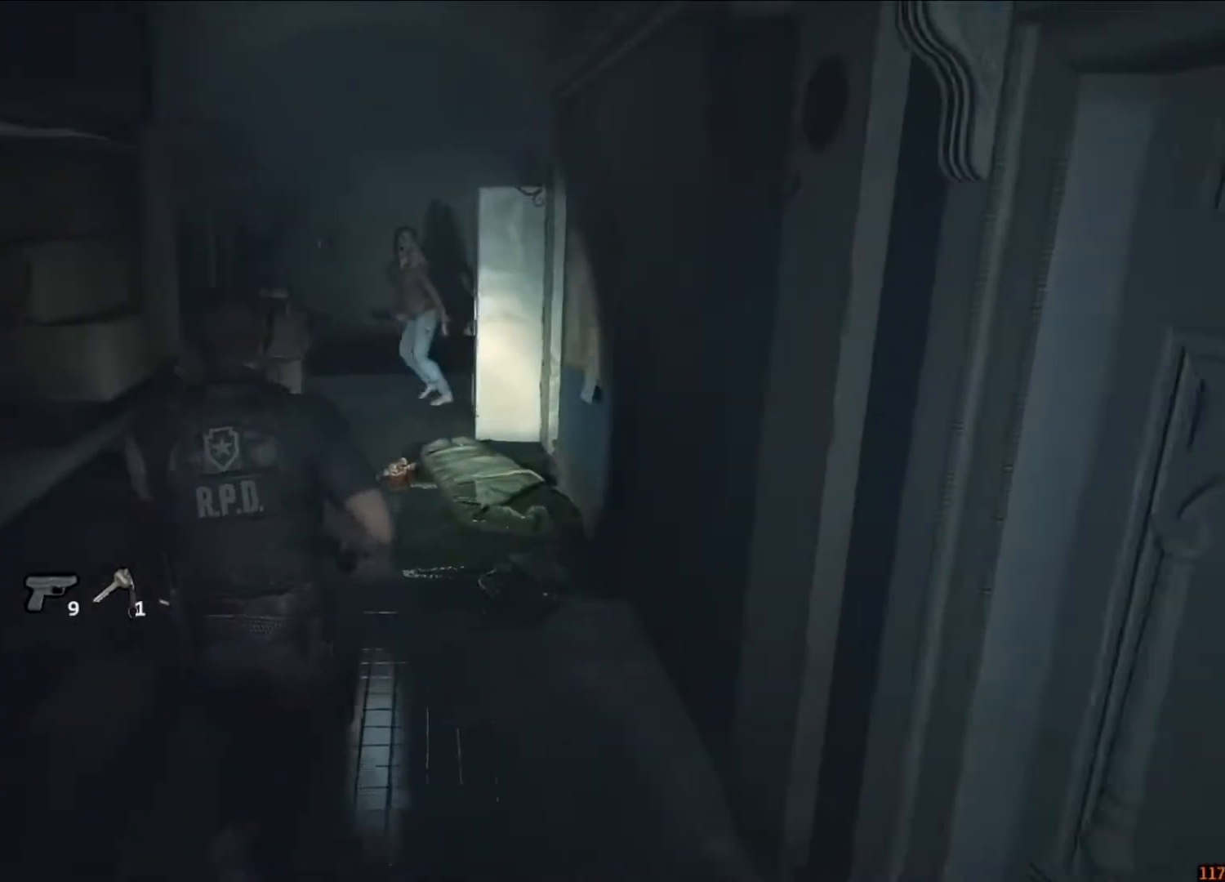
{"keys": ["shift", "w"], "mouse": [], "events": []}
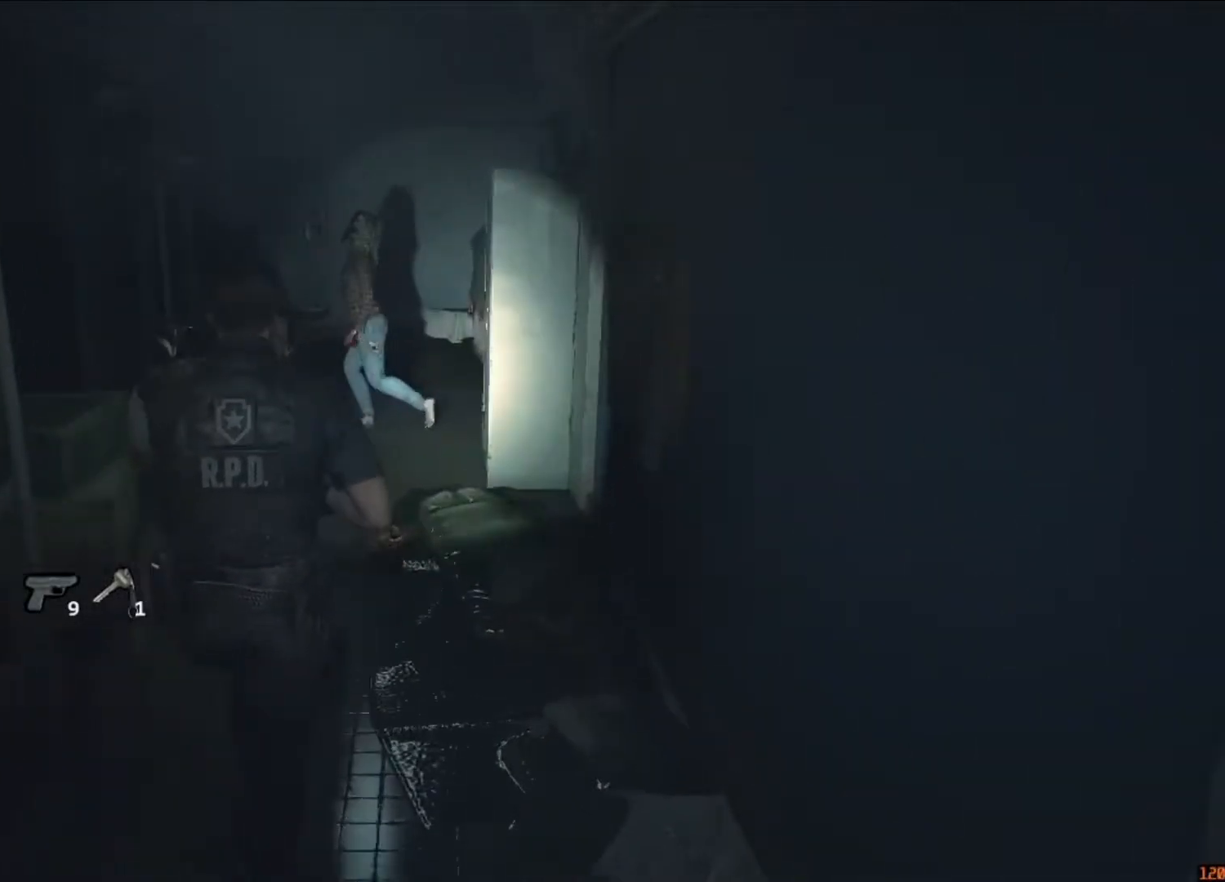
{"keys": ["shift", "w"], "mouse": [], "events": []}
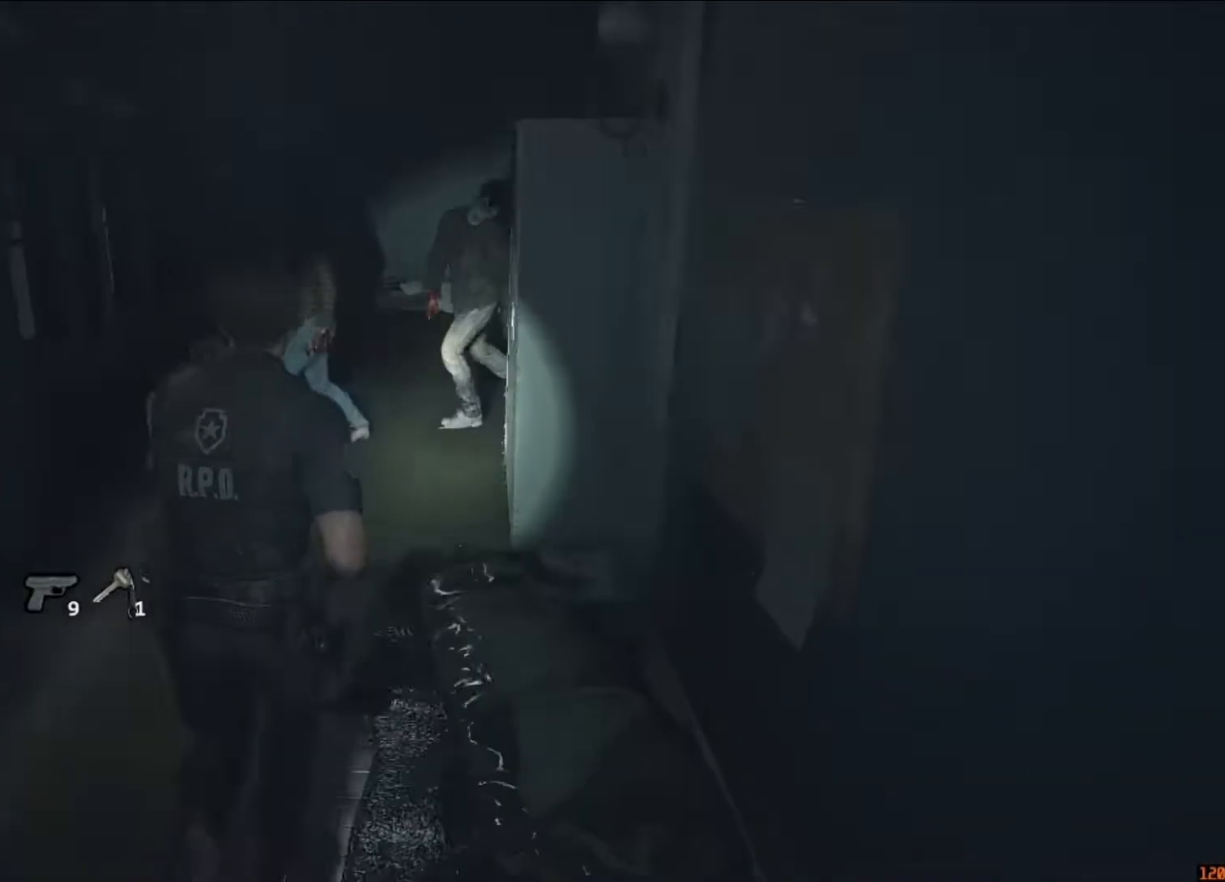
{"keys": ["shift", "w"], "mouse": [], "events": []}
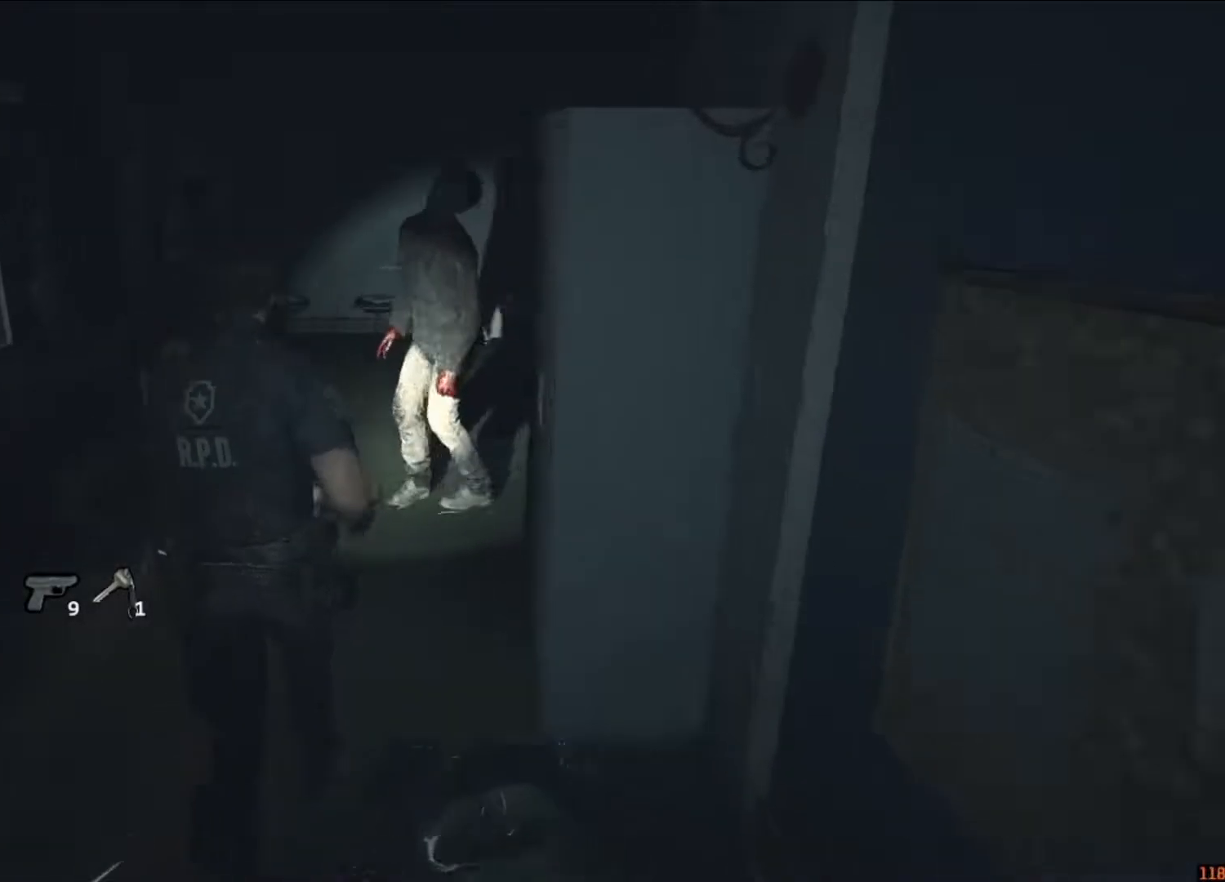
{"keys": ["shift", "w"], "mouse": [], "events": [[117, "d", "down"], [417, "d", "up"]]}
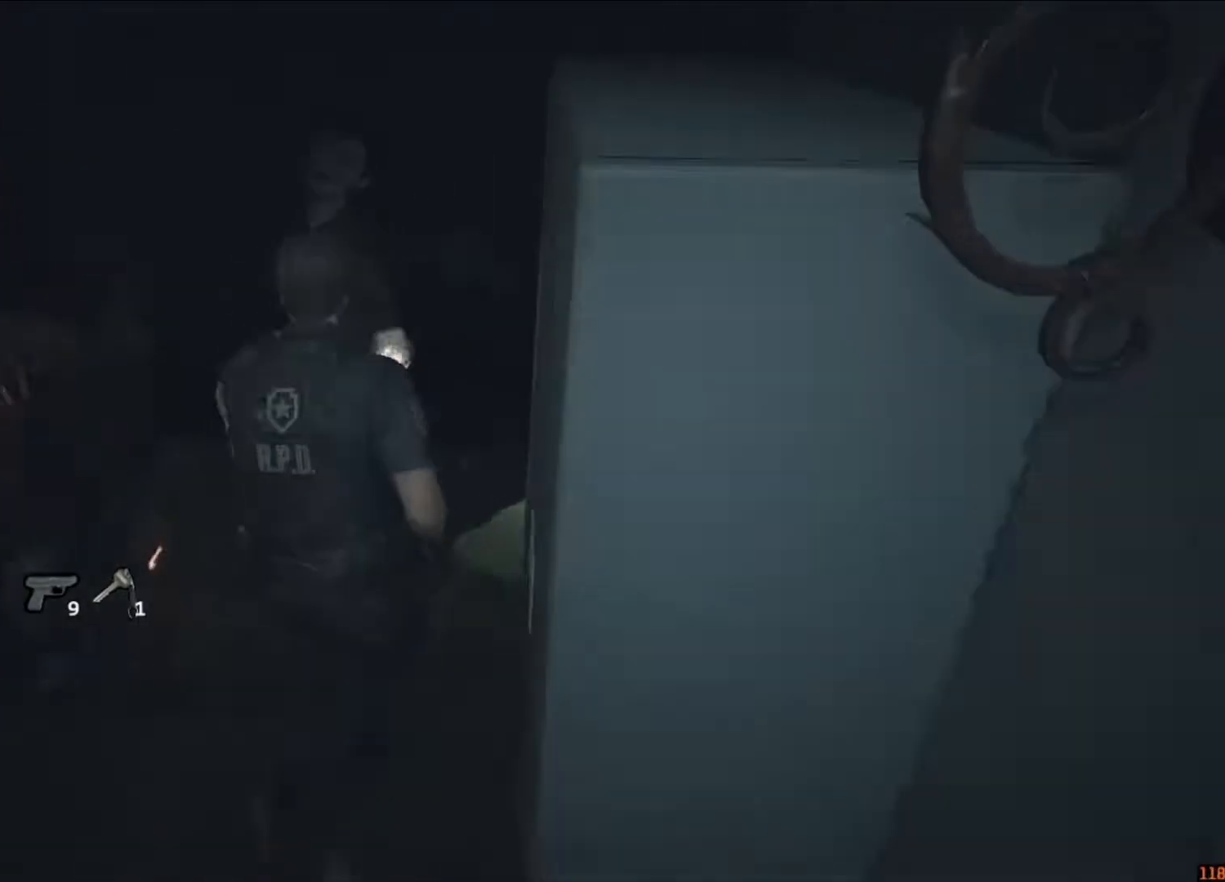
{"keys": ["shift", "w"], "mouse": [], "events": []}
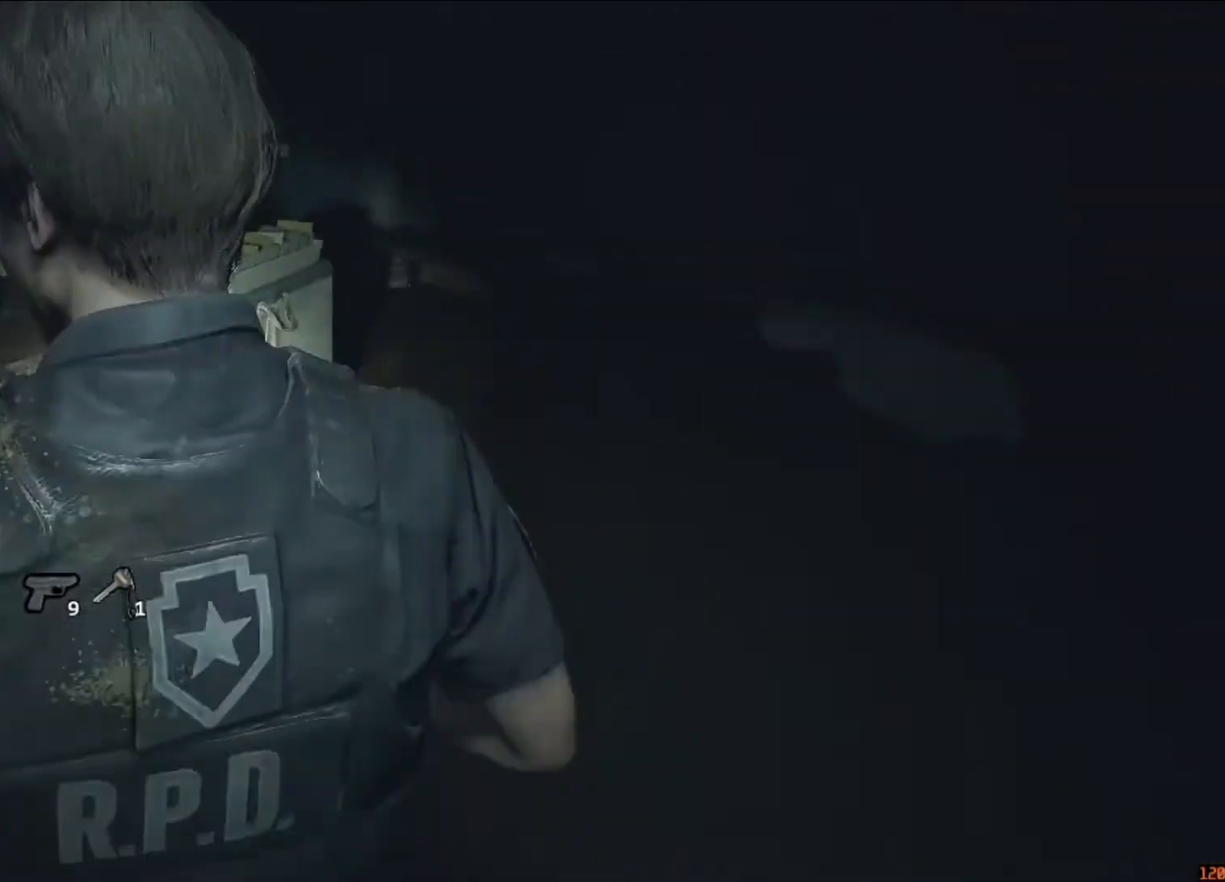
{"keys": ["shift", "w"], "mouse": [], "events": []}
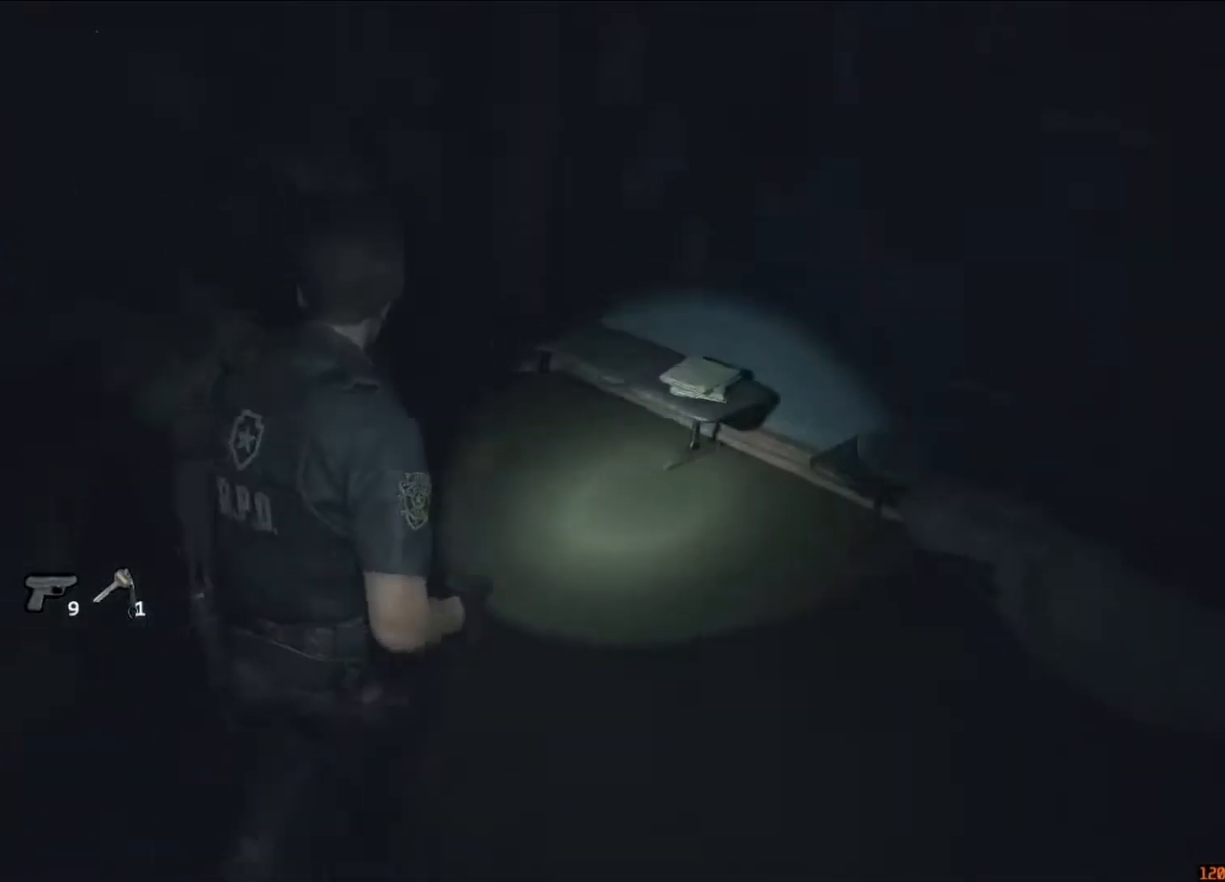
{"keys": ["shift", "w"], "mouse": [], "events": []}
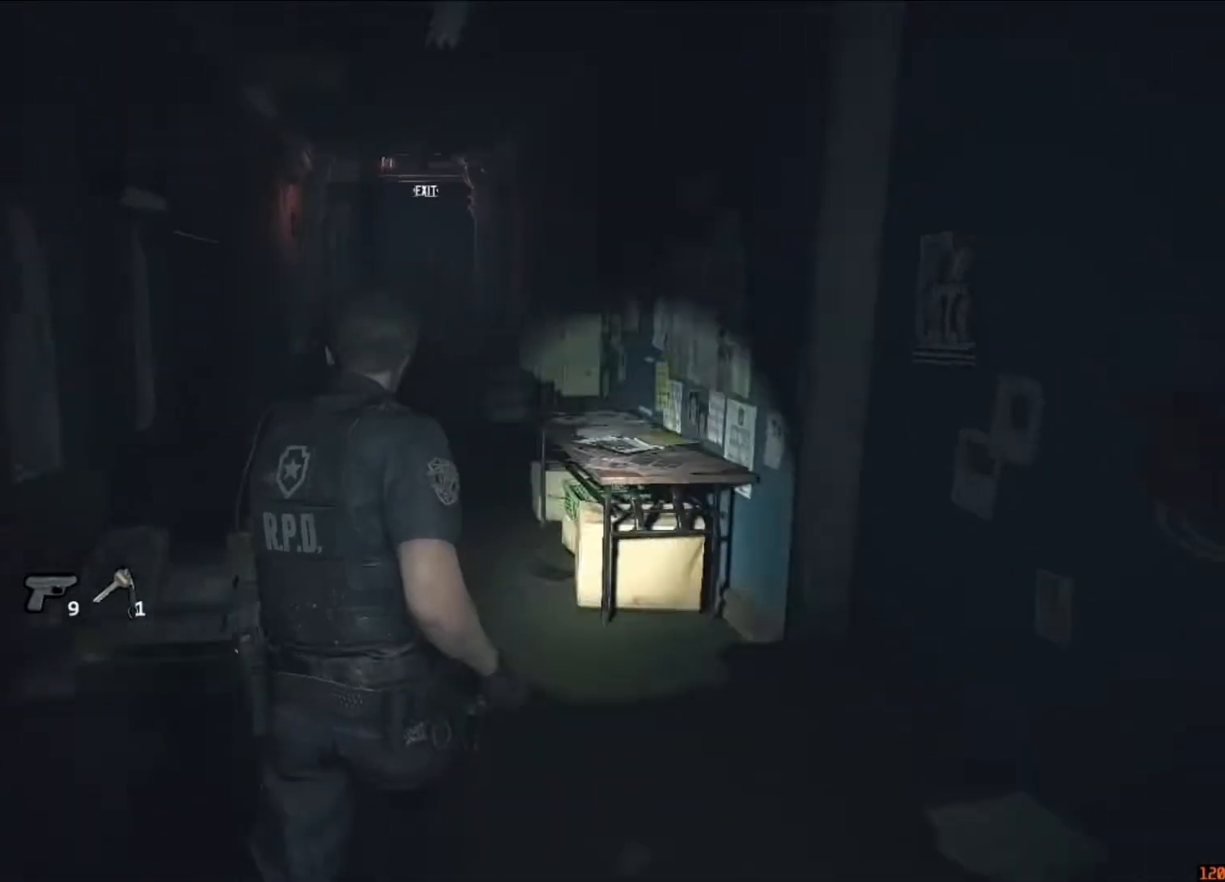
{"keys": ["shift", "w"], "mouse": [], "events": []}
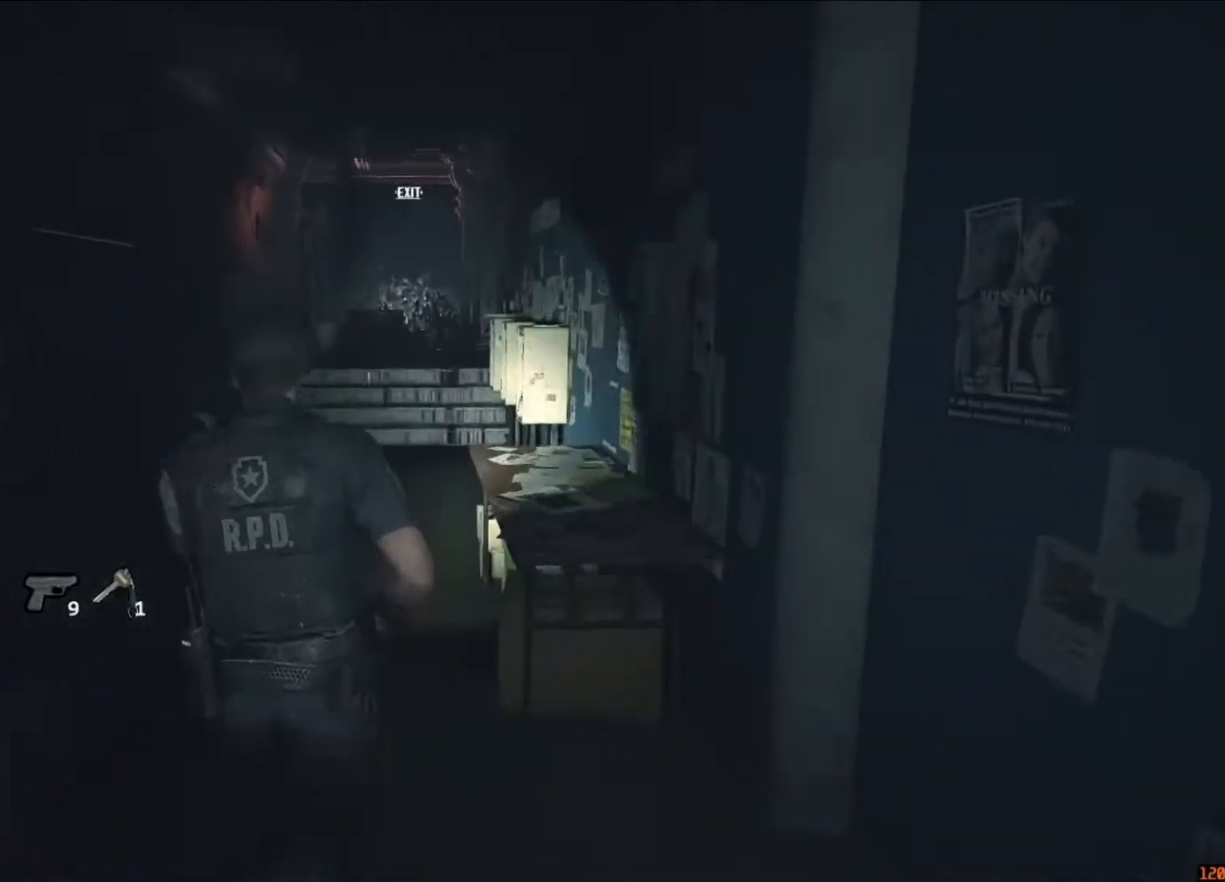
{"keys": ["shift", "w"], "mouse": [], "events": []}
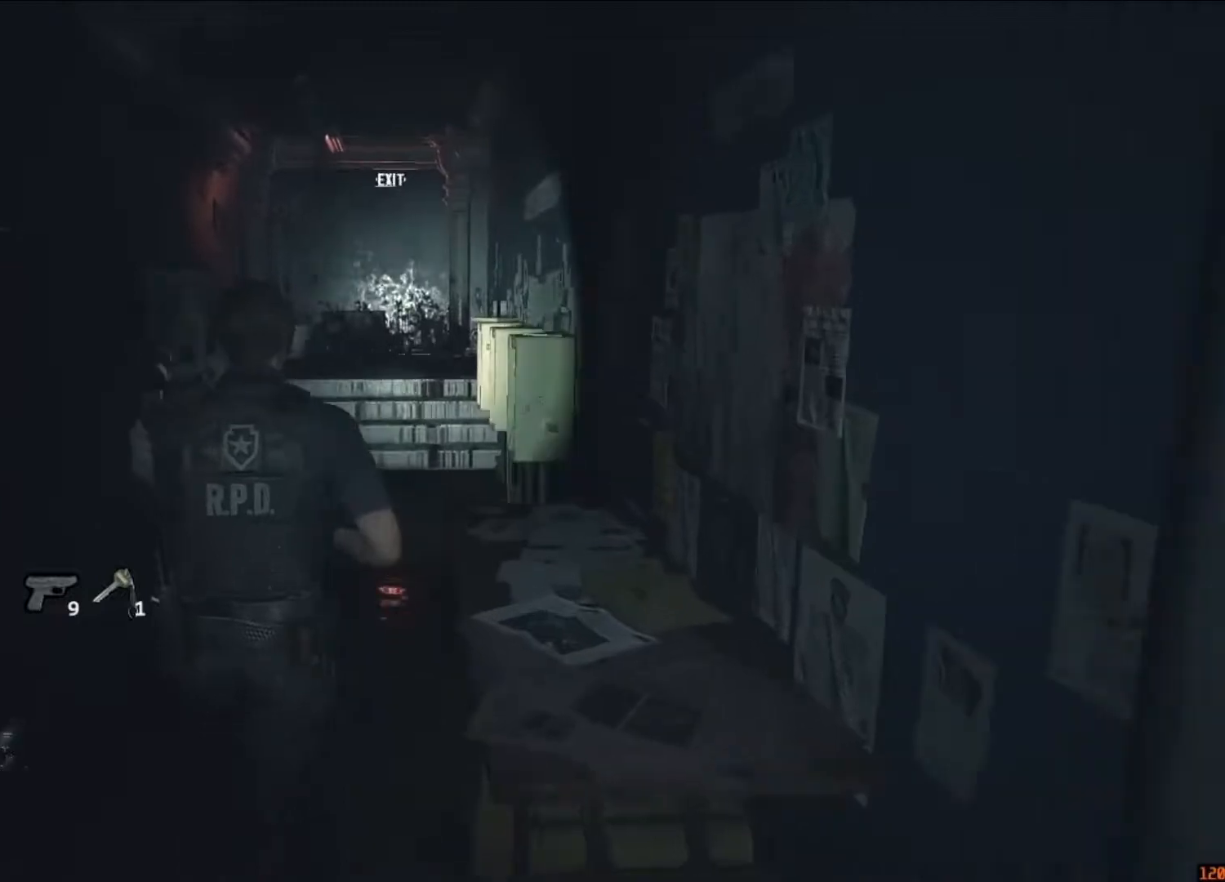
{"keys": ["shift", "w"], "mouse": [], "events": []}
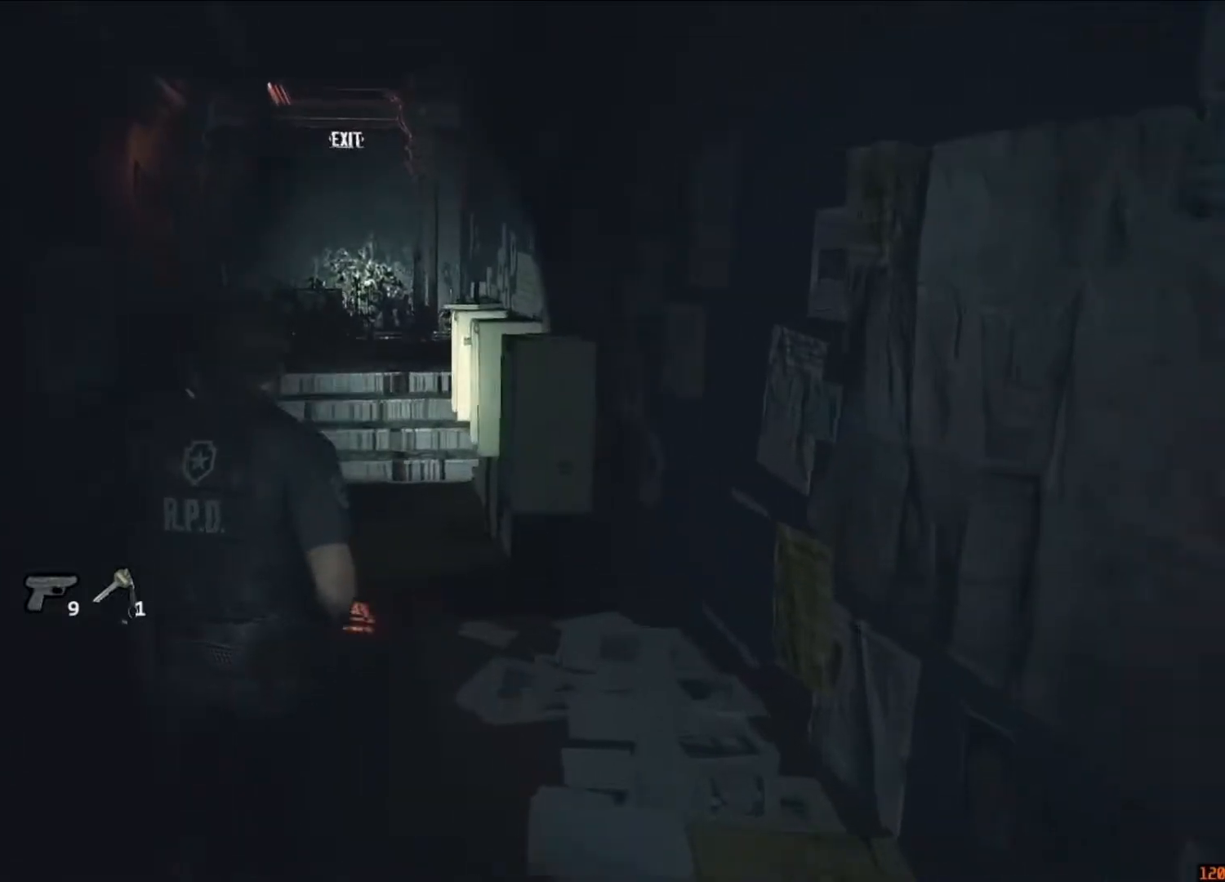
{"keys": ["shift", "w"], "mouse": [], "events": []}
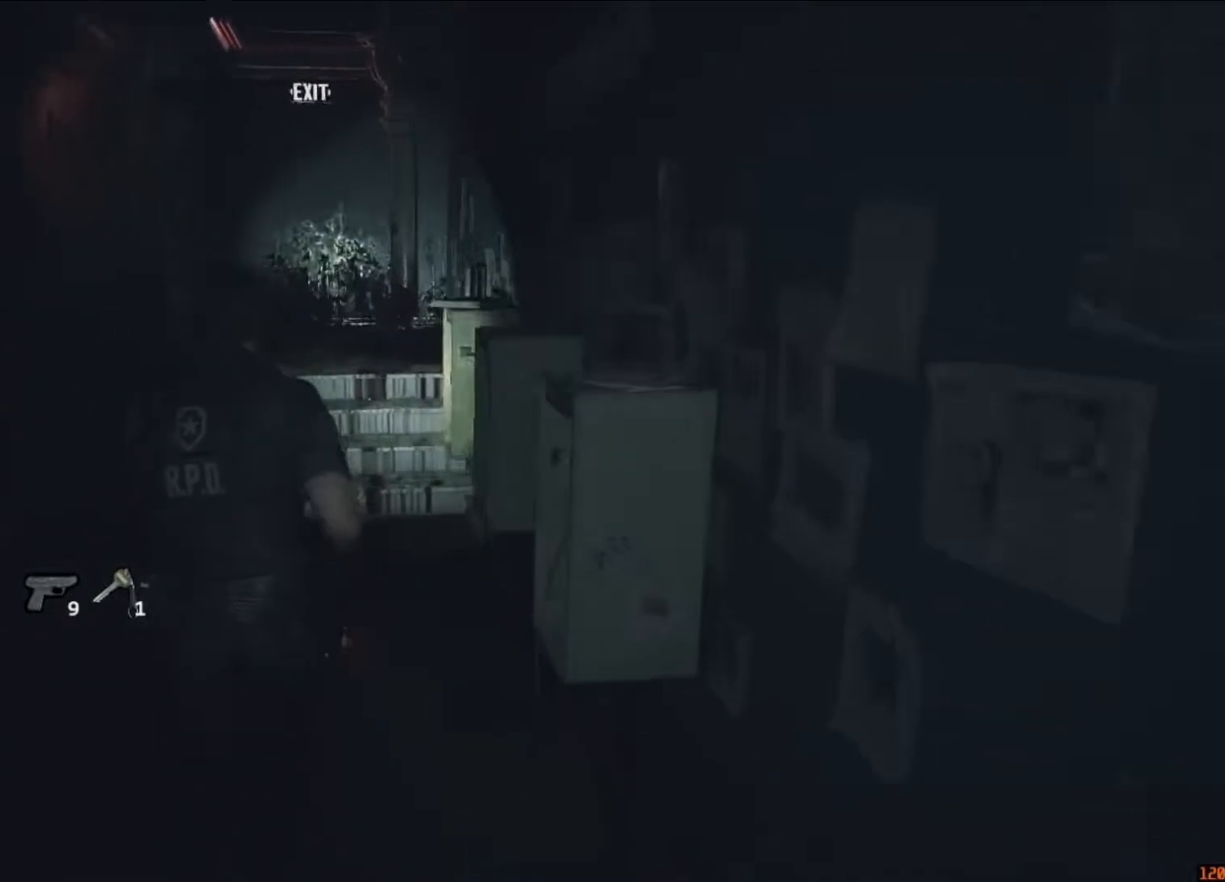
{"keys": ["shift", "w"], "mouse": [], "events": []}